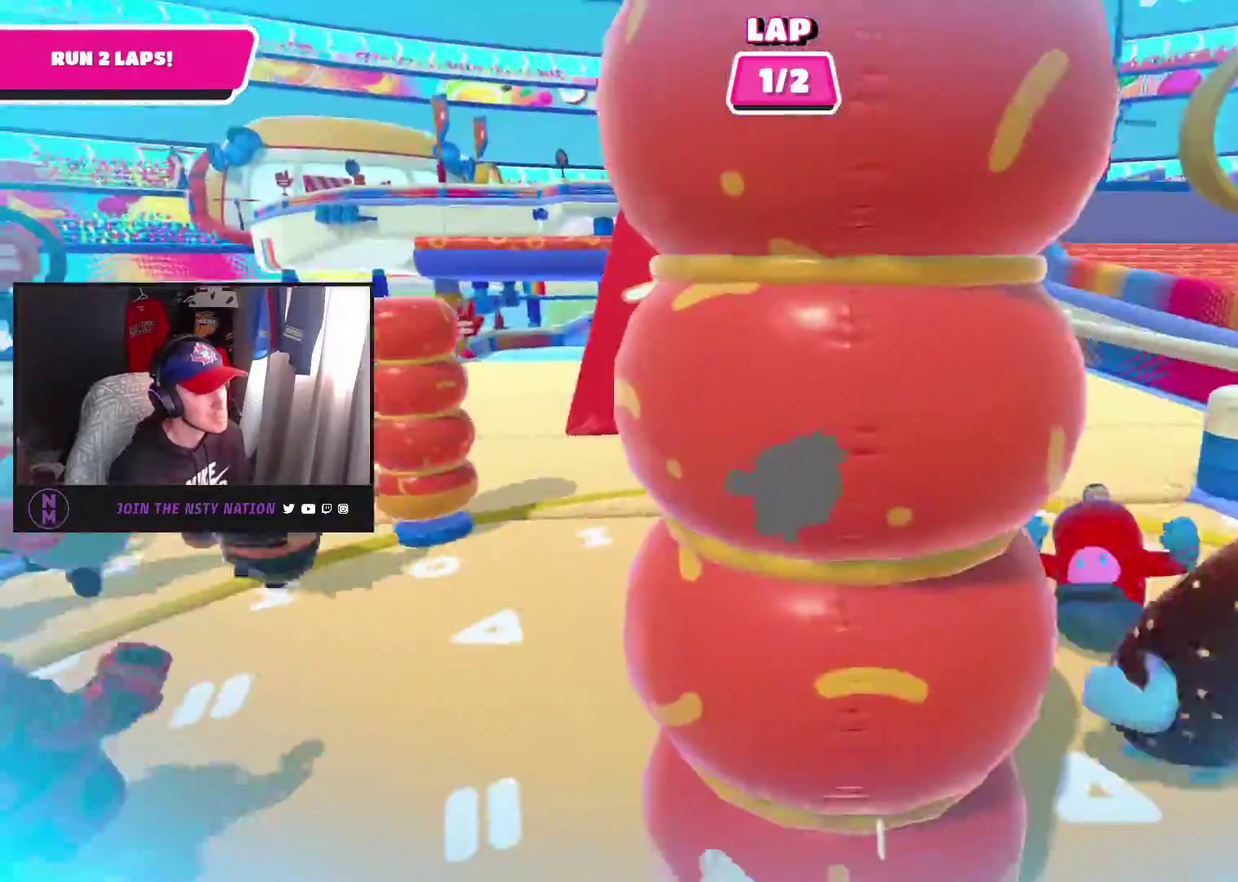
Gameplay with a controller (PlayStation layout); each line is a JSON object with the inputs held at the frame after it. "events" lists button and stick changes between this image and that frame as [ms after this image, input, new state], when the widget could be followed in between. This document gives stick clicks only as held states, not as events.
{"buttons": [], "left_stick": "up", "right_stick": "center", "events": []}
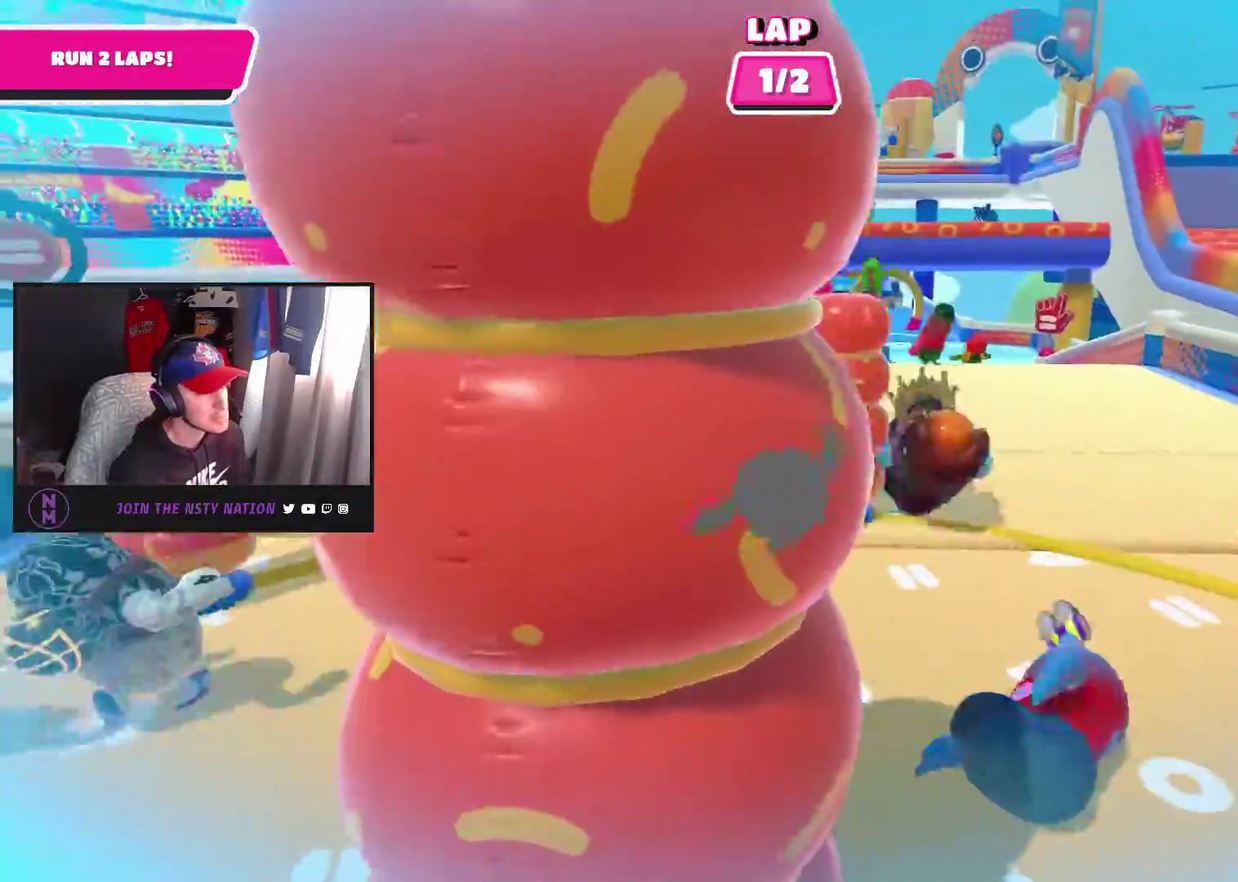
{"buttons": [], "left_stick": "up", "right_stick": "up-left"}
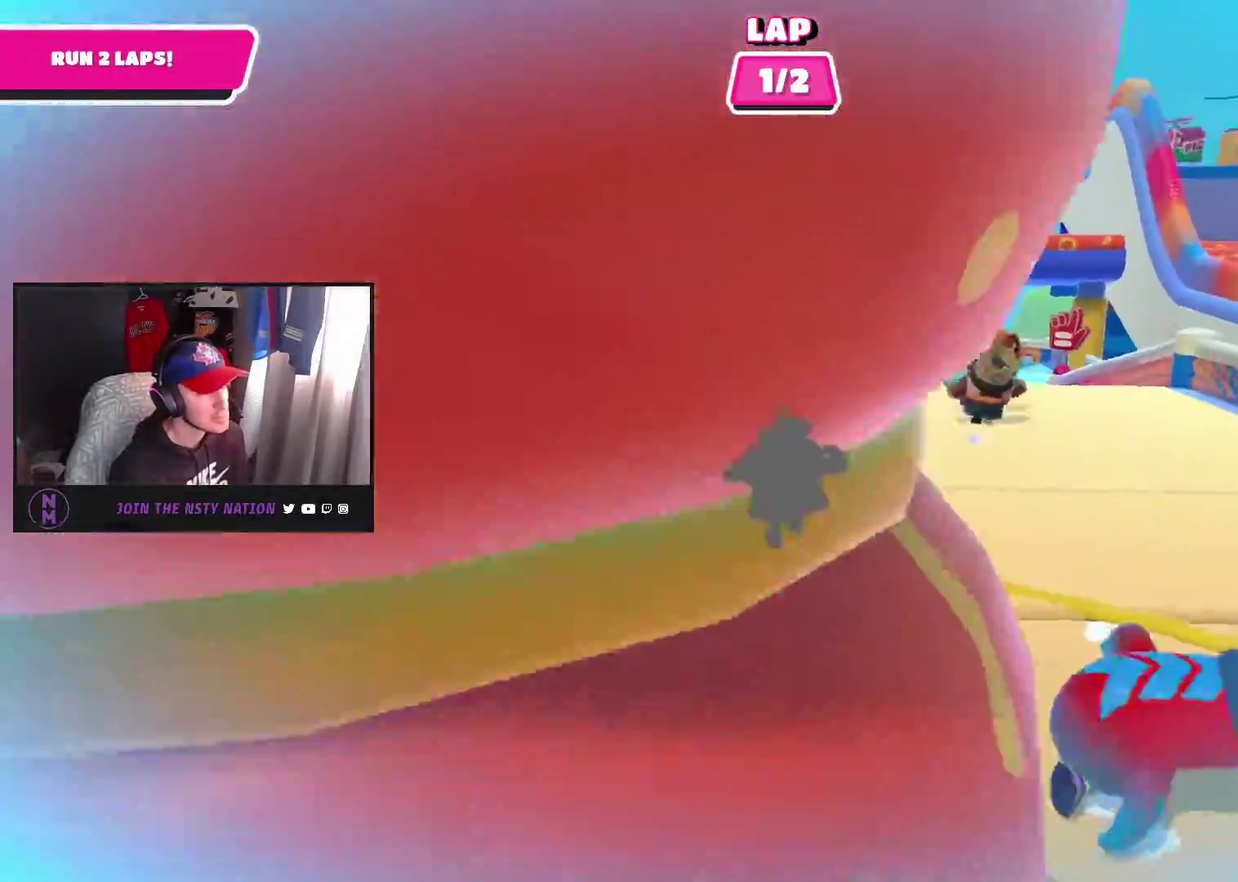
{"buttons": [], "left_stick": "up", "right_stick": "right"}
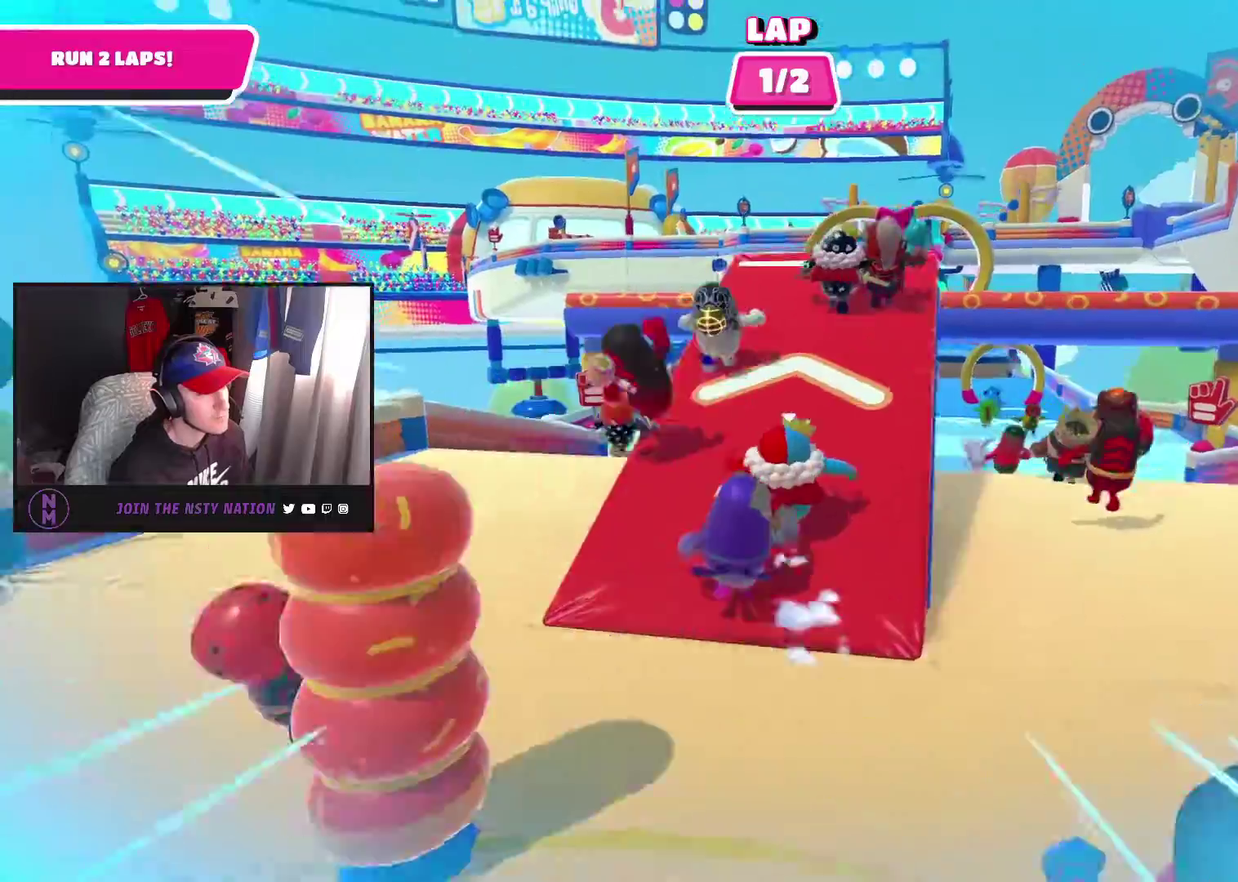
{"buttons": [], "left_stick": "up", "right_stick": "down", "events": [[17, "right_stick", "center"], [100, "right_stick", "right"], [267, "right_stick", "center"], [450, "right_stick", "down"]]}
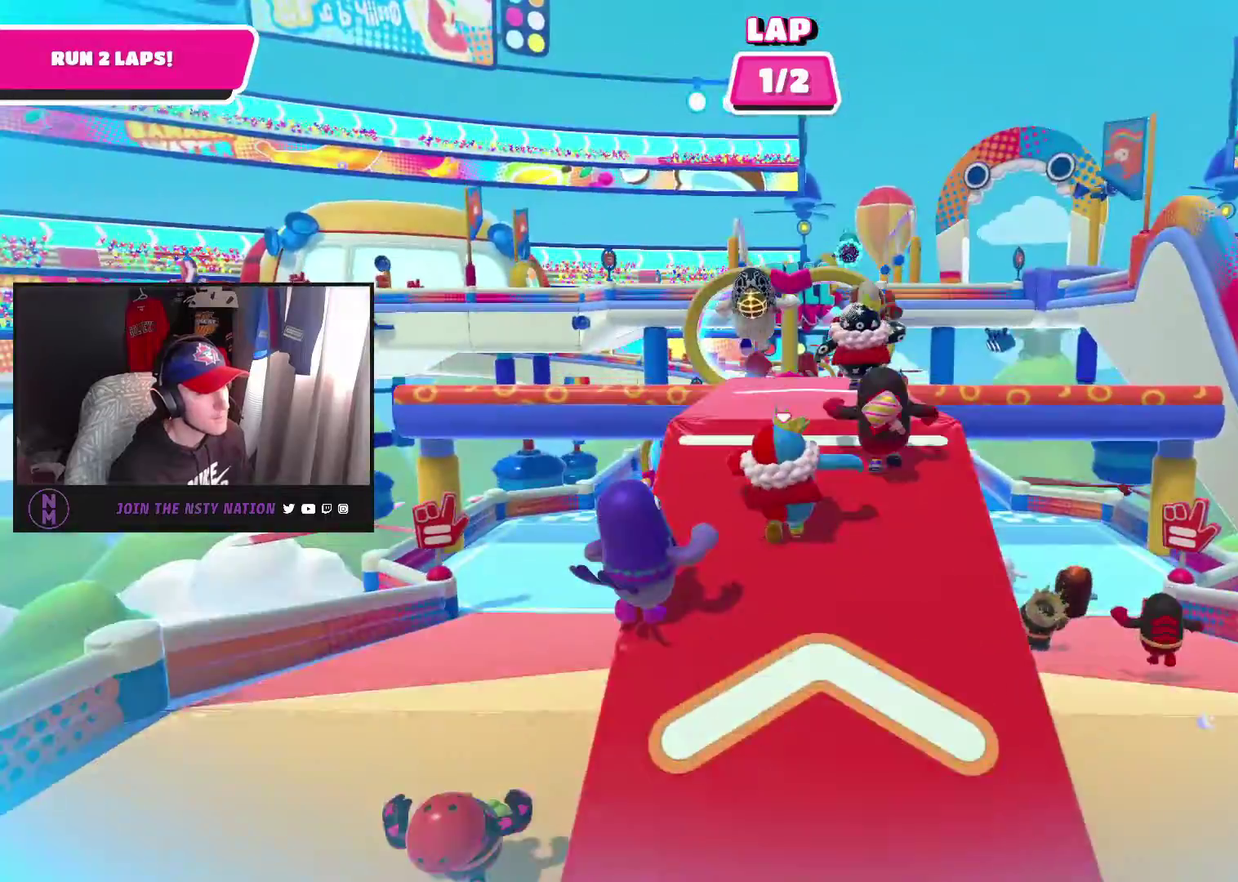
{"buttons": [], "left_stick": "up", "right_stick": "center", "events": [[133, "right_stick", "center"]]}
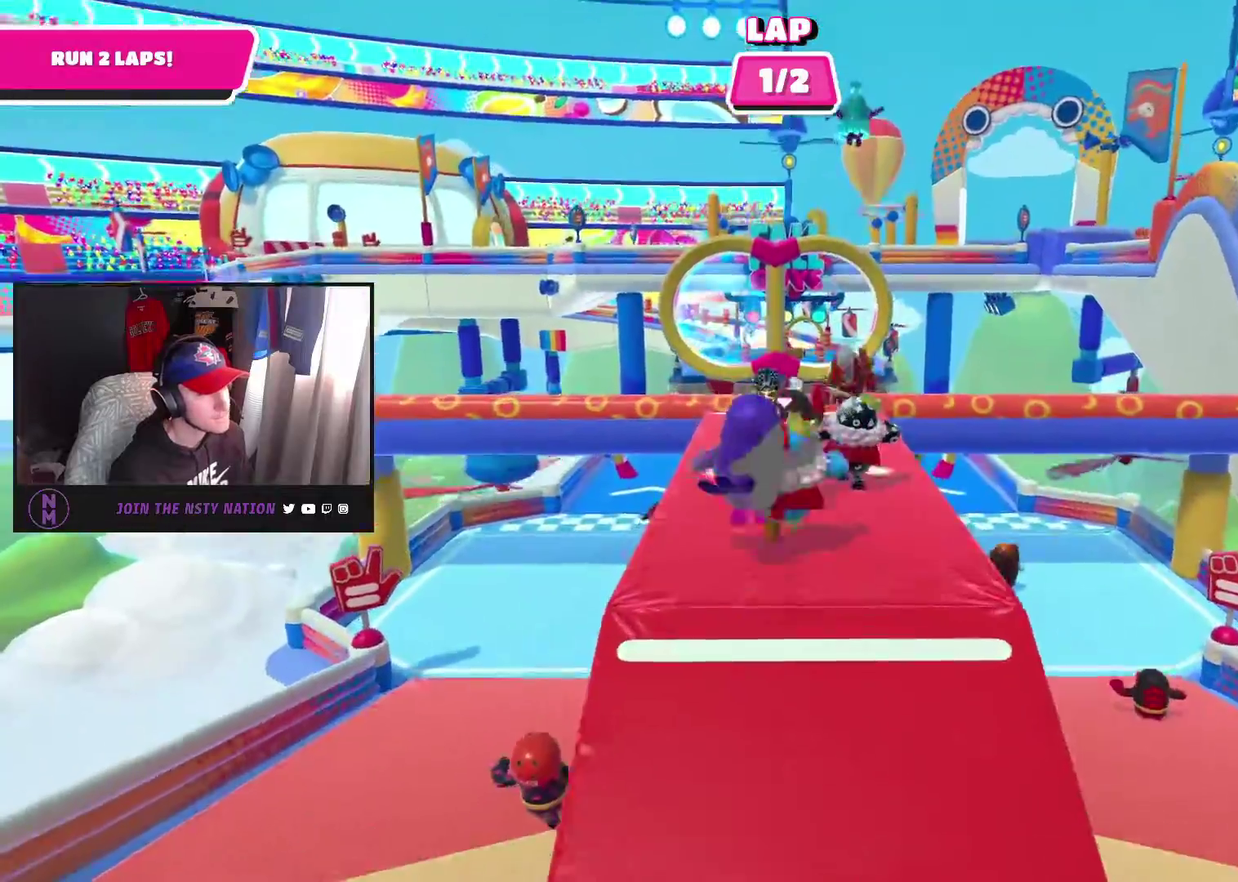
{"buttons": [], "left_stick": "up", "right_stick": "center", "events": []}
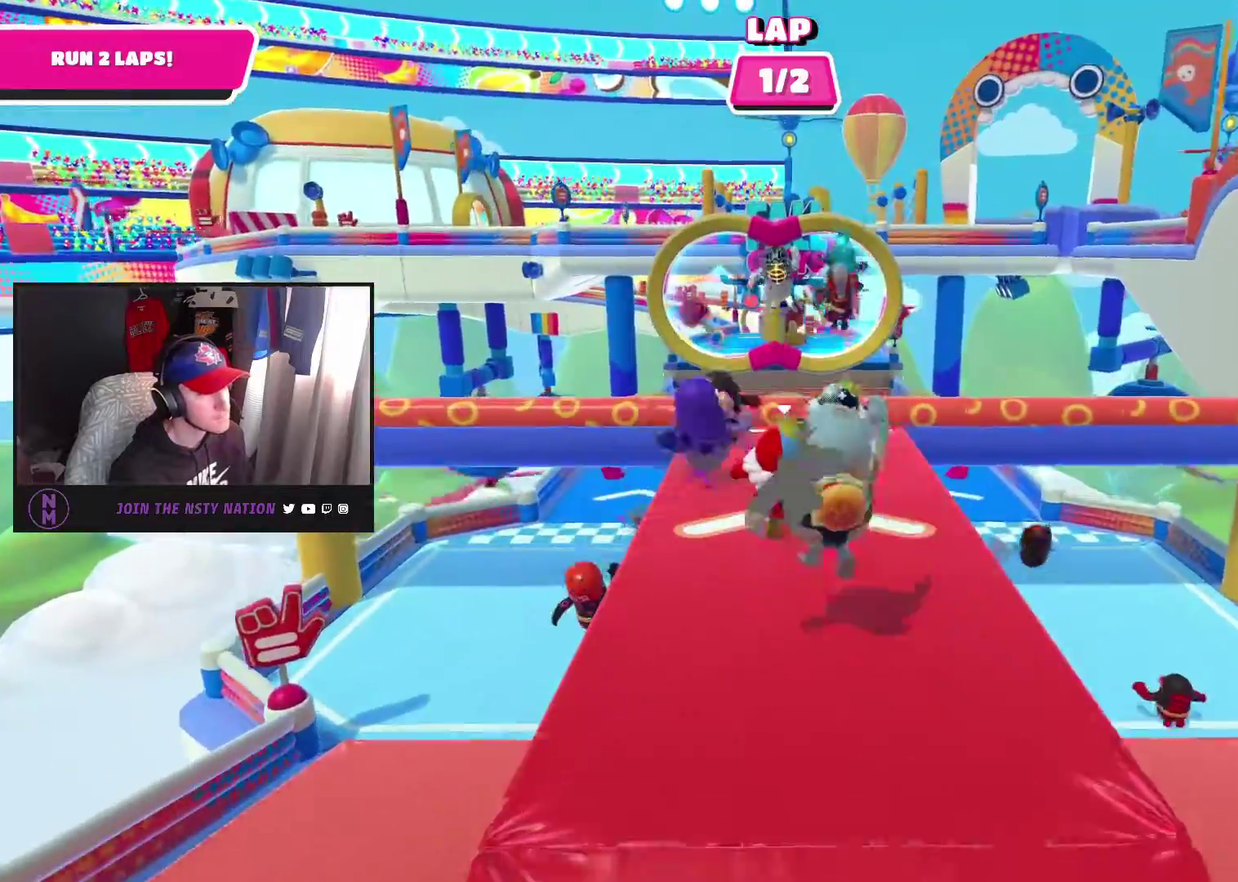
{"buttons": [], "left_stick": "up", "right_stick": "center", "events": []}
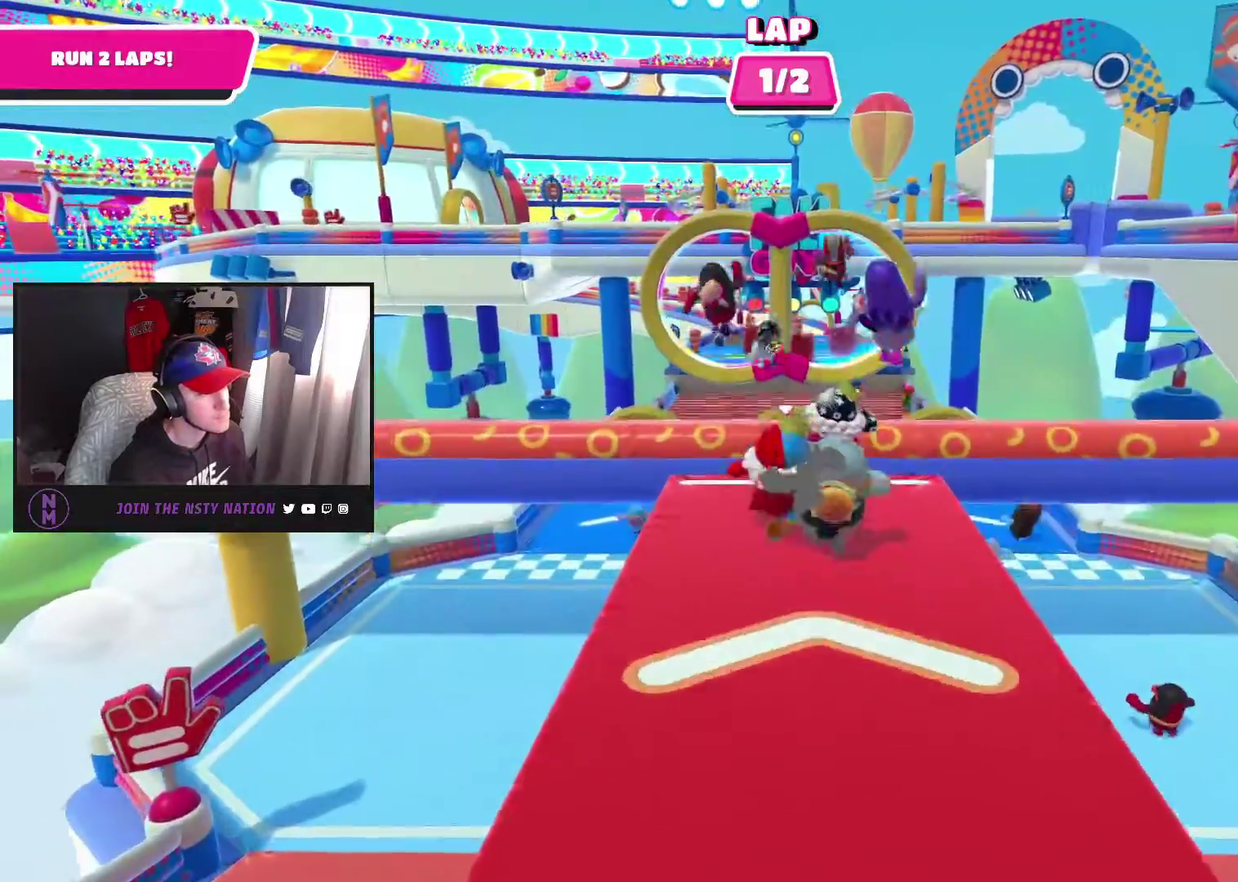
{"buttons": ["CROSS"], "left_stick": "up", "right_stick": "center", "events": [[433, "CROSS", "down"]]}
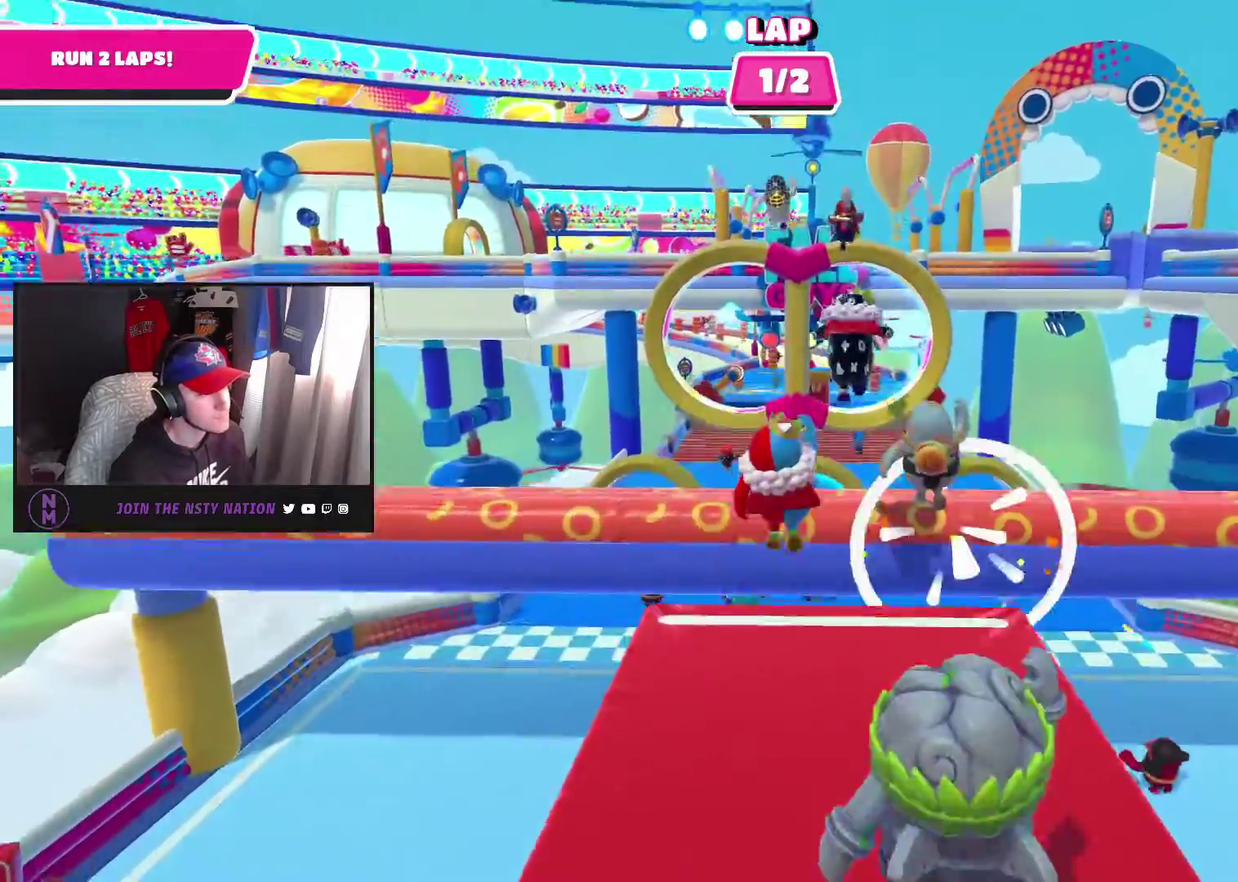
{"buttons": [], "left_stick": "up", "right_stick": "center", "events": [[83, "CROSS", "up"], [117, "left_stick", "up-left"], [283, "SQUARE", "down"], [367, "left_stick", "up"], [433, "SQUARE", "up"]]}
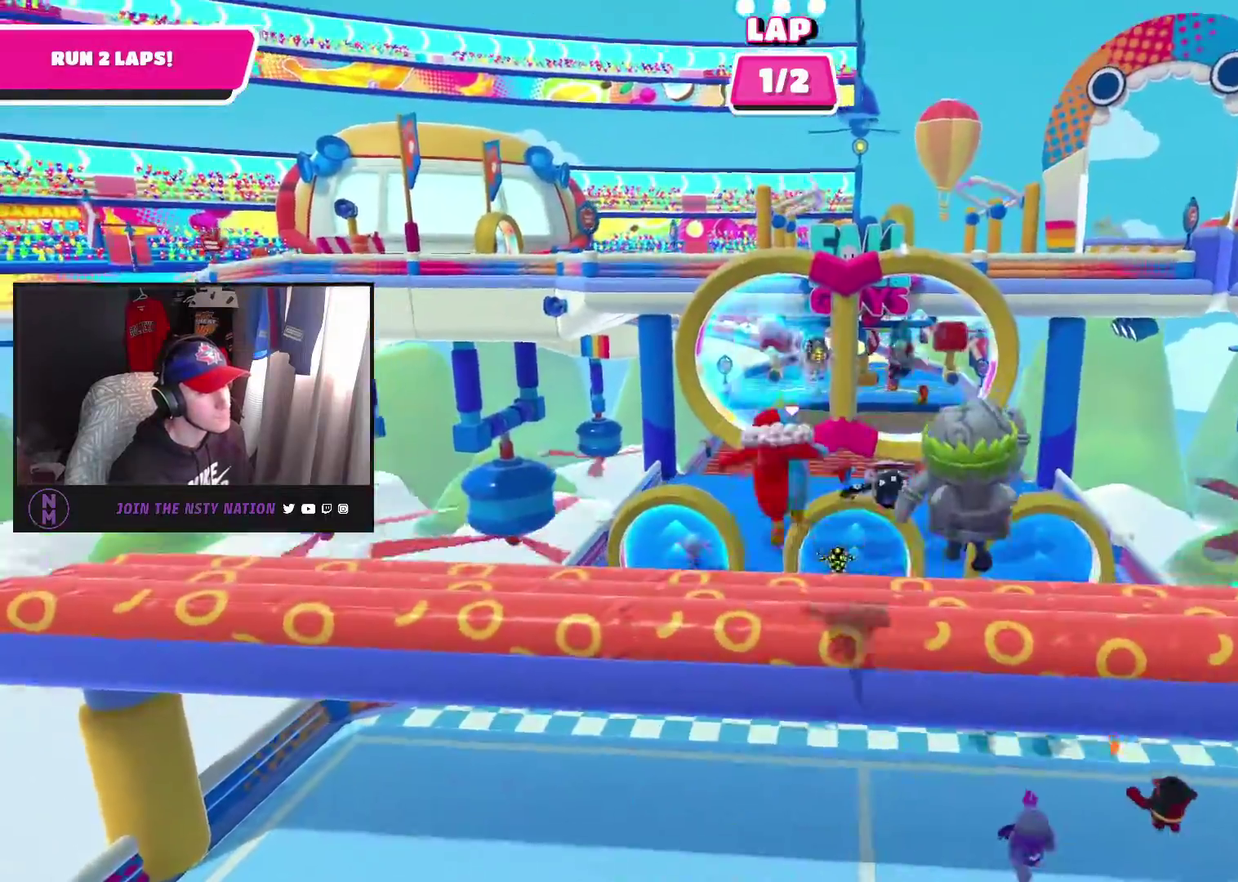
{"buttons": [], "left_stick": "up", "right_stick": "center", "events": []}
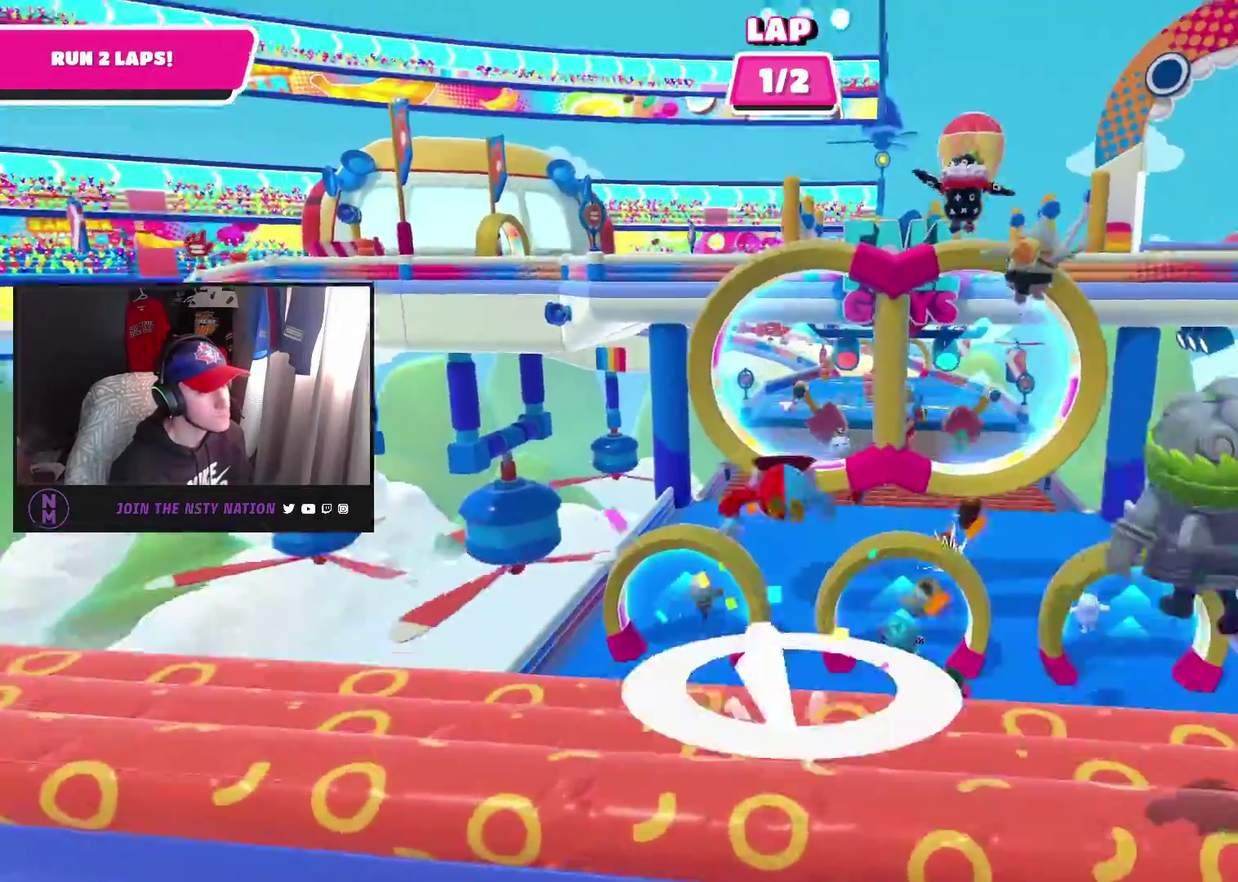
{"buttons": [], "left_stick": "up-right", "right_stick": "center", "events": [[400, "left_stick", "up-right"]]}
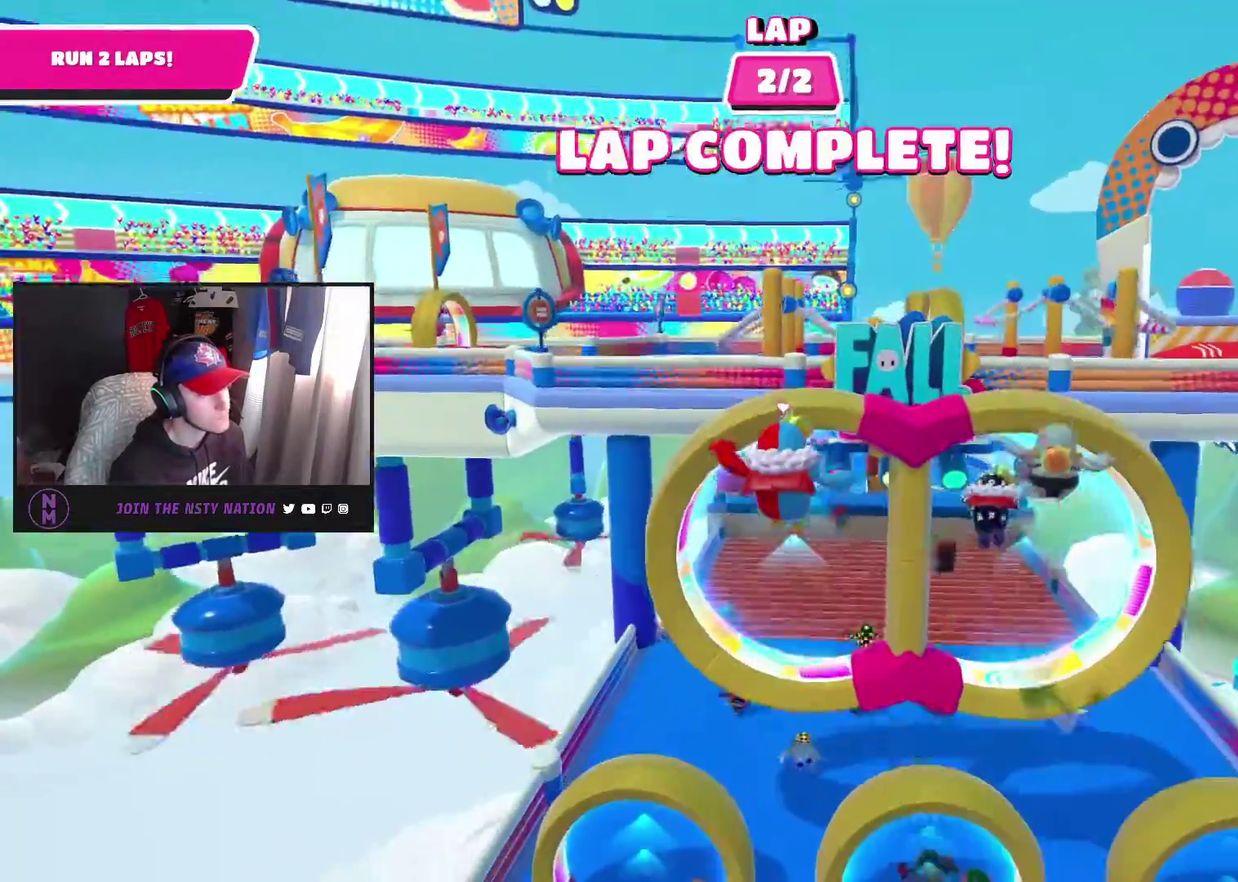
{"buttons": [], "left_stick": "up", "right_stick": "center", "events": [[133, "left_stick", "up"], [183, "SQUARE", "down"], [317, "SQUARE", "up"]]}
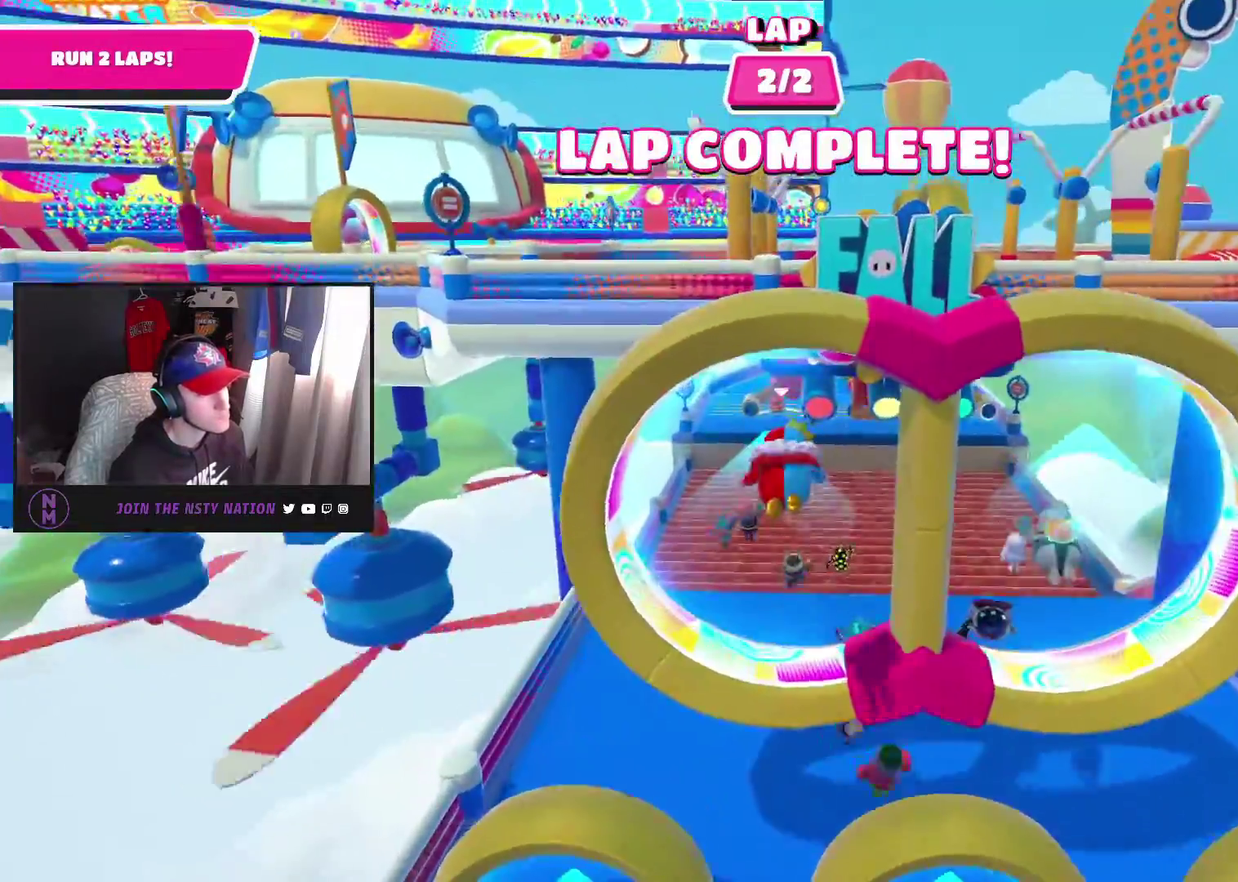
{"buttons": [], "left_stick": "up", "right_stick": "center", "events": []}
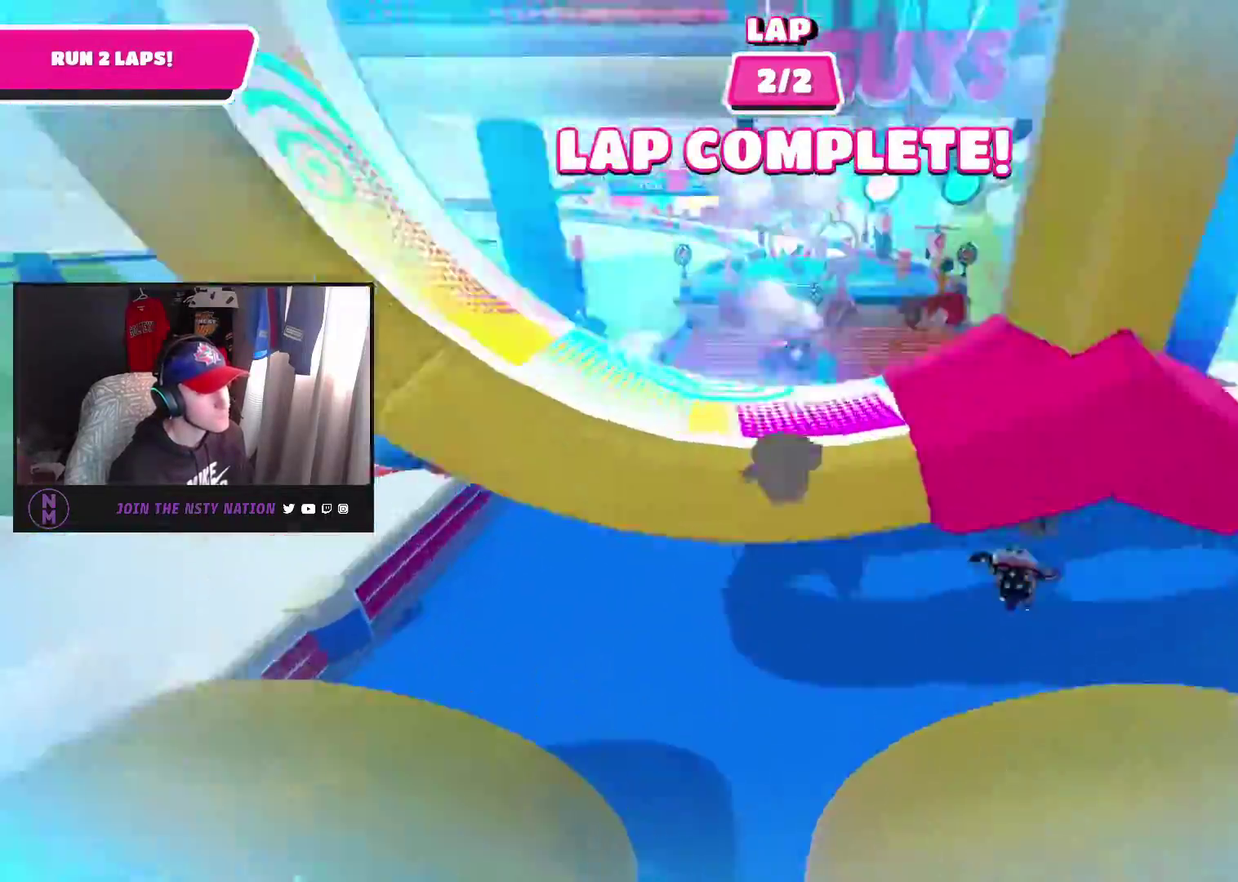
{"buttons": [], "left_stick": "up", "right_stick": "center", "events": []}
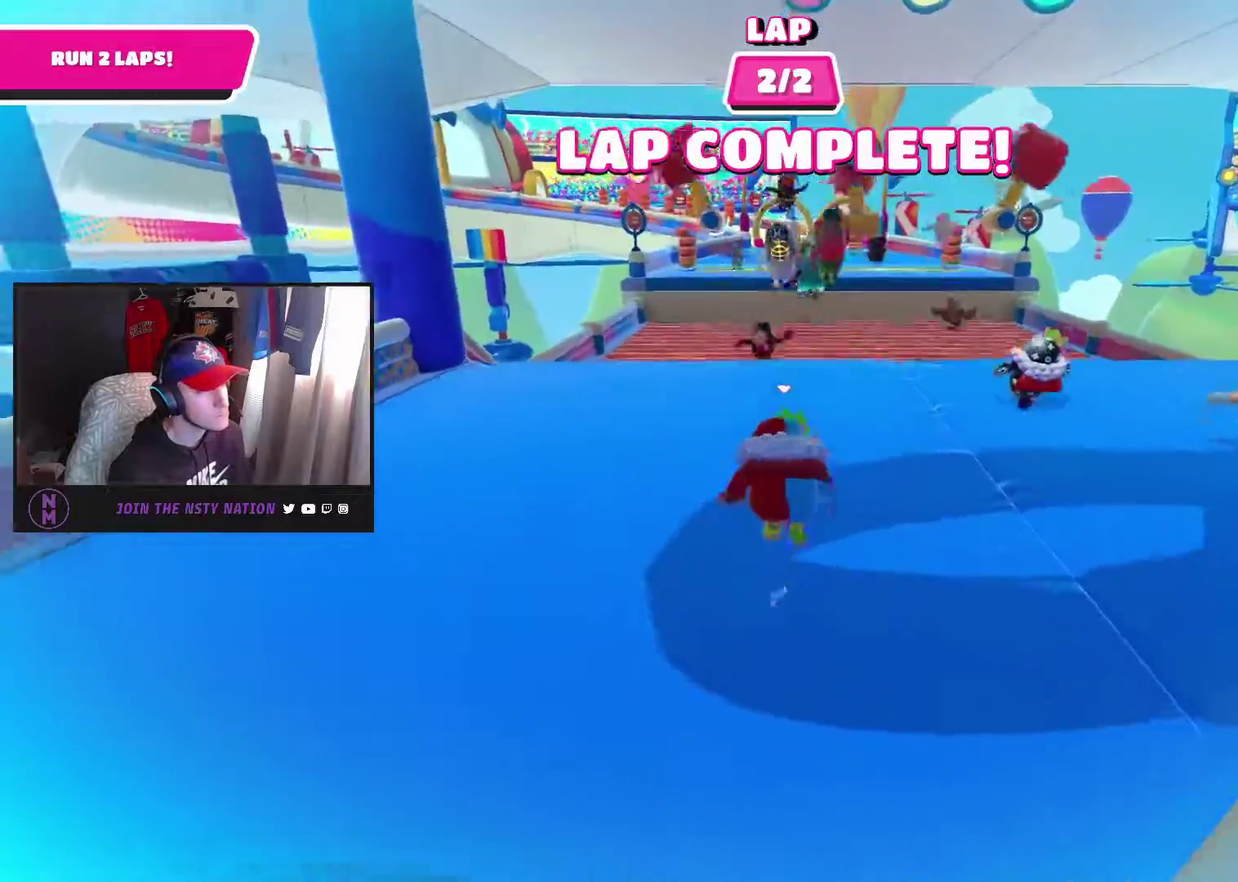
{"buttons": [], "left_stick": "up", "right_stick": "center", "events": []}
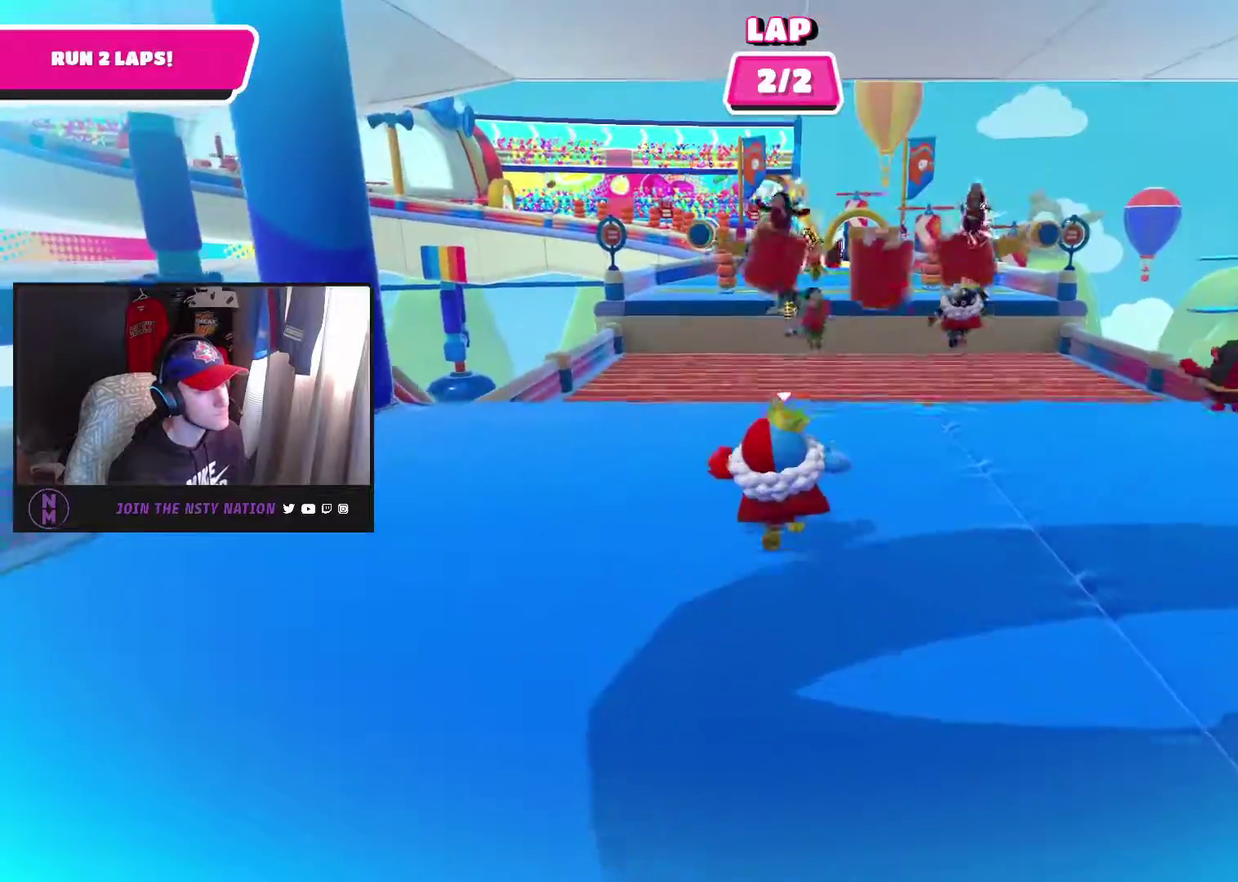
{"buttons": [], "left_stick": "up", "right_stick": "center", "events": []}
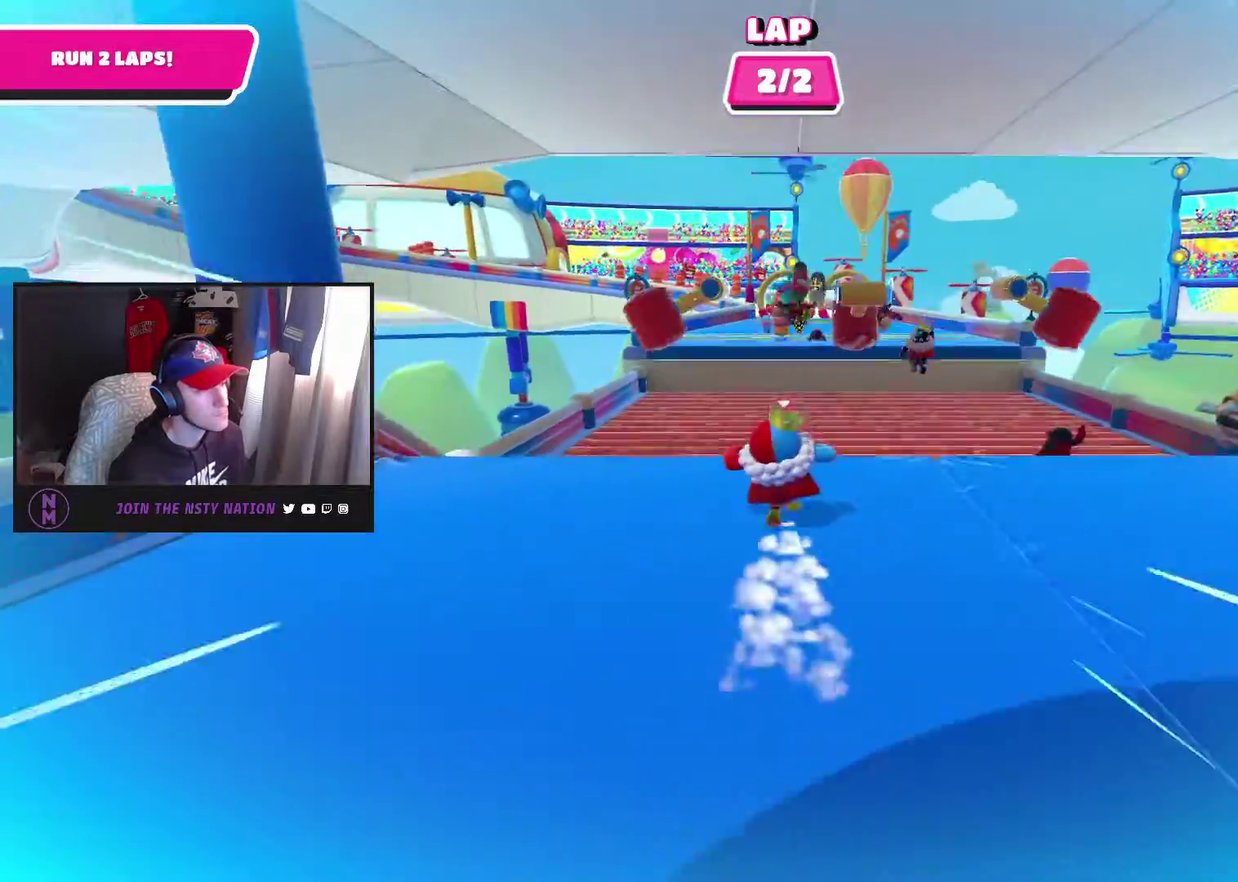
{"buttons": [], "left_stick": "up", "right_stick": "center", "events": [[233, "CROSS", "down"], [383, "CROSS", "up"]]}
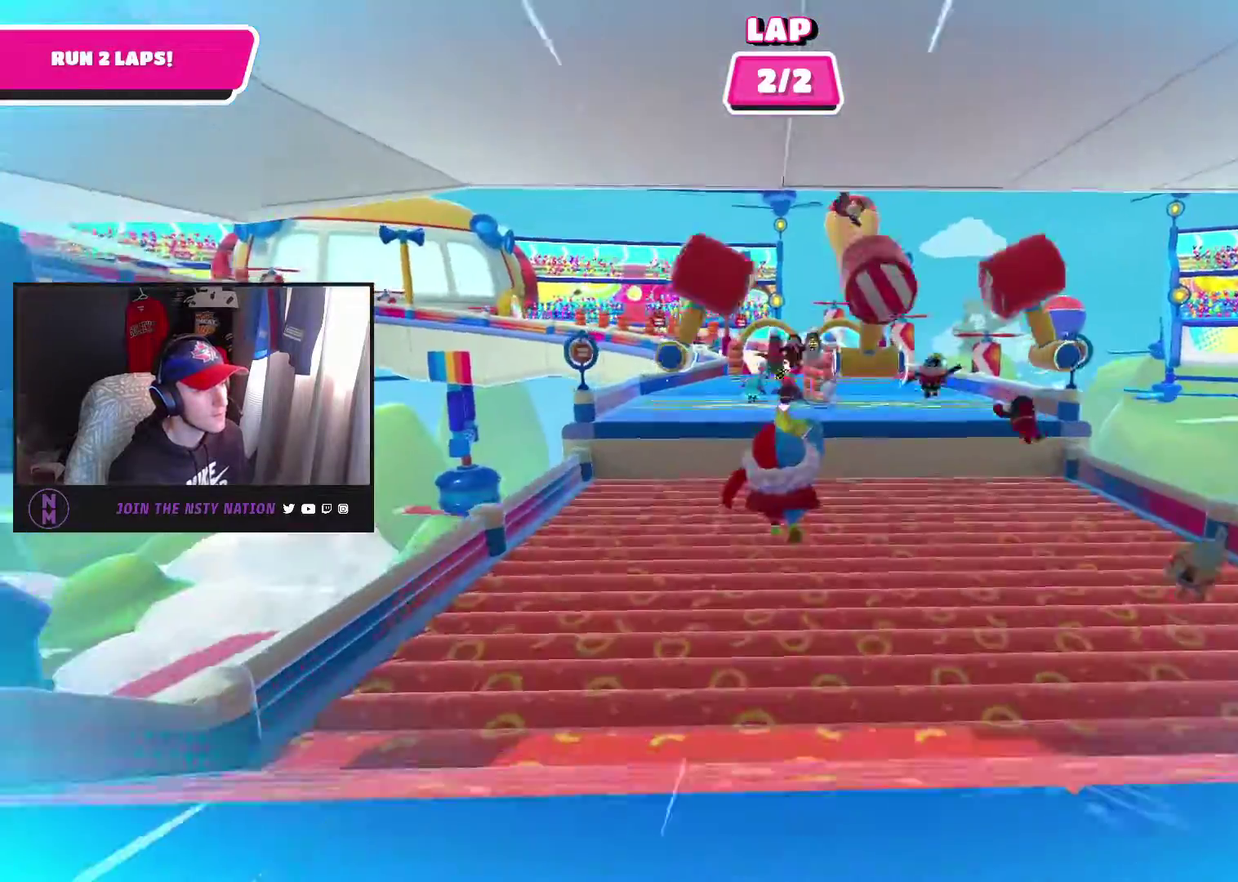
{"buttons": [], "left_stick": "up", "right_stick": "center", "events": []}
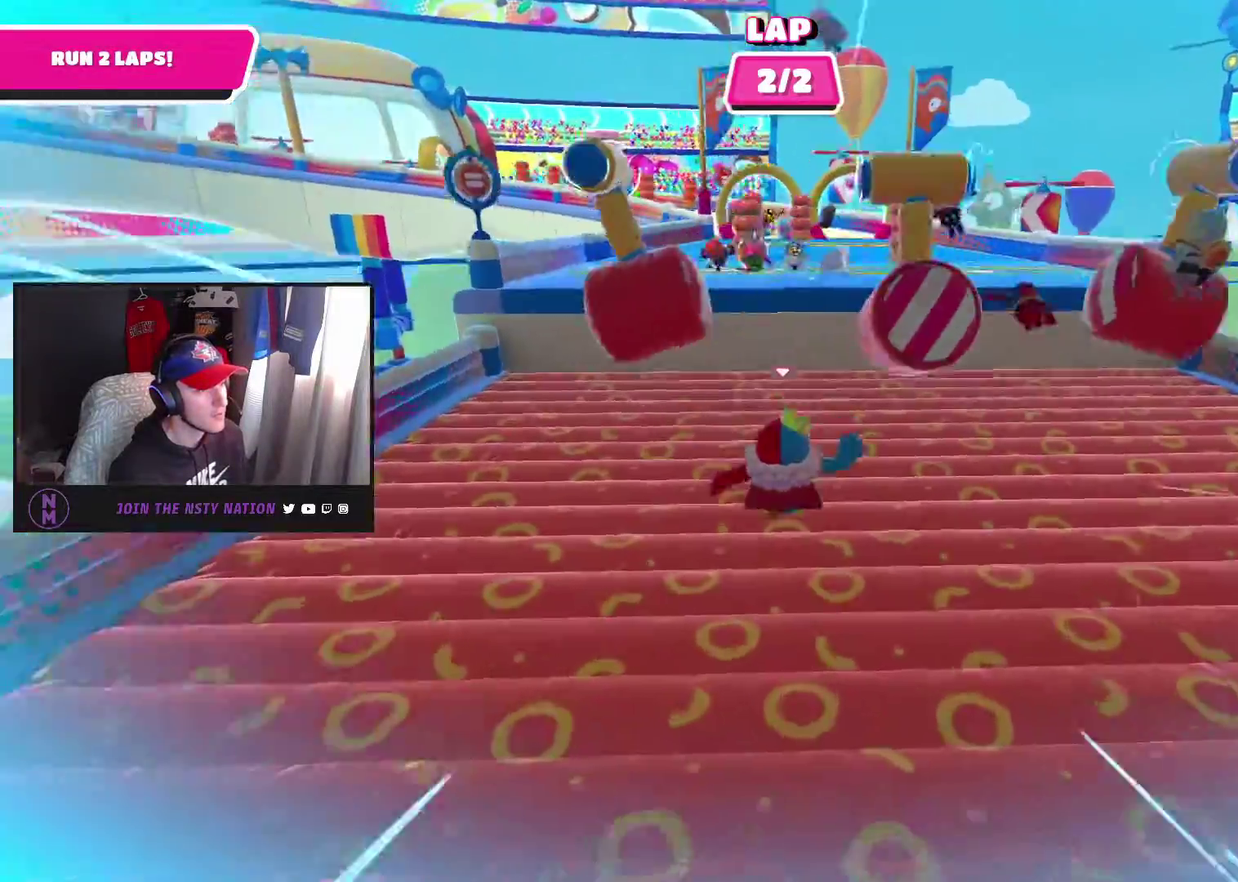
{"buttons": [], "left_stick": "up-left", "right_stick": "center", "events": [[367, "left_stick", "up-left"]]}
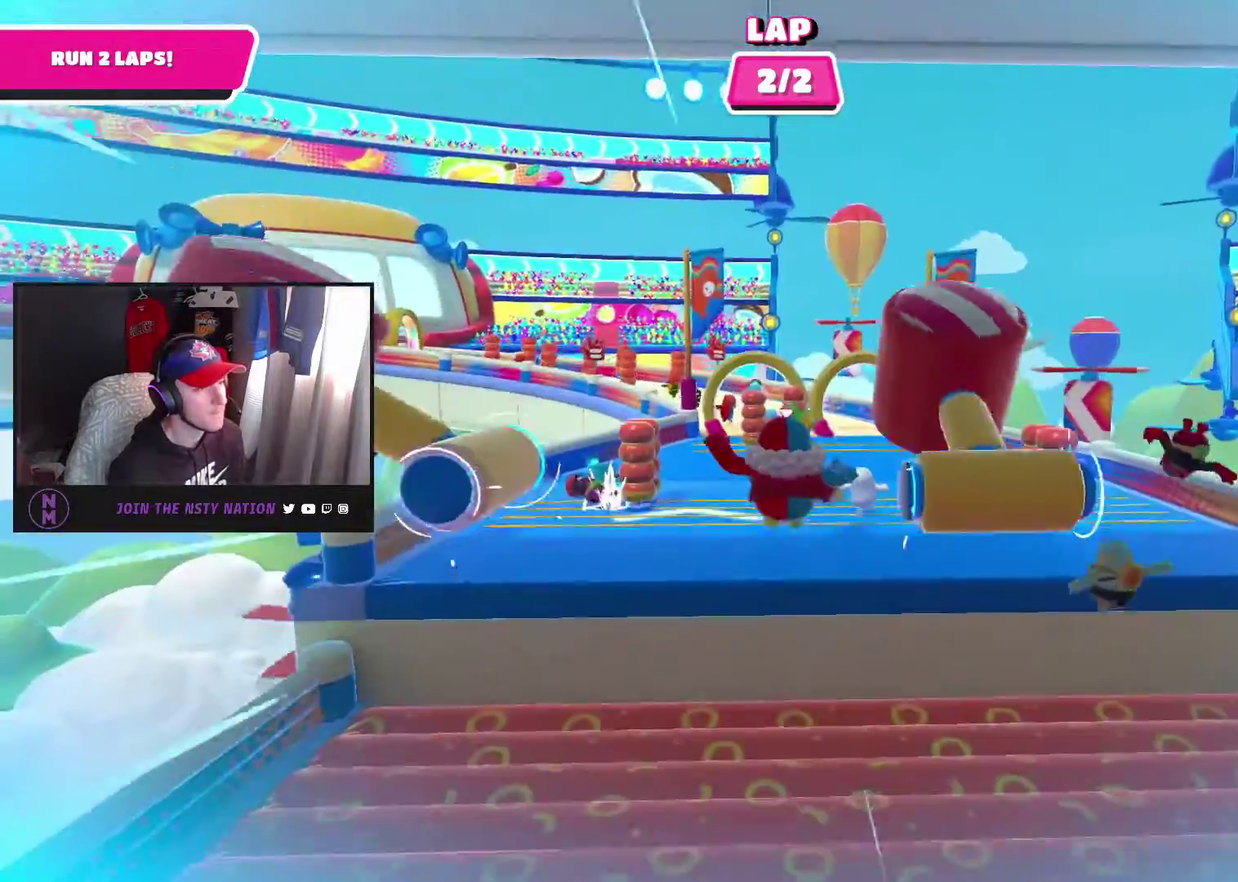
{"buttons": [], "left_stick": "up", "right_stick": "center", "events": [[100, "left_stick", "up"]]}
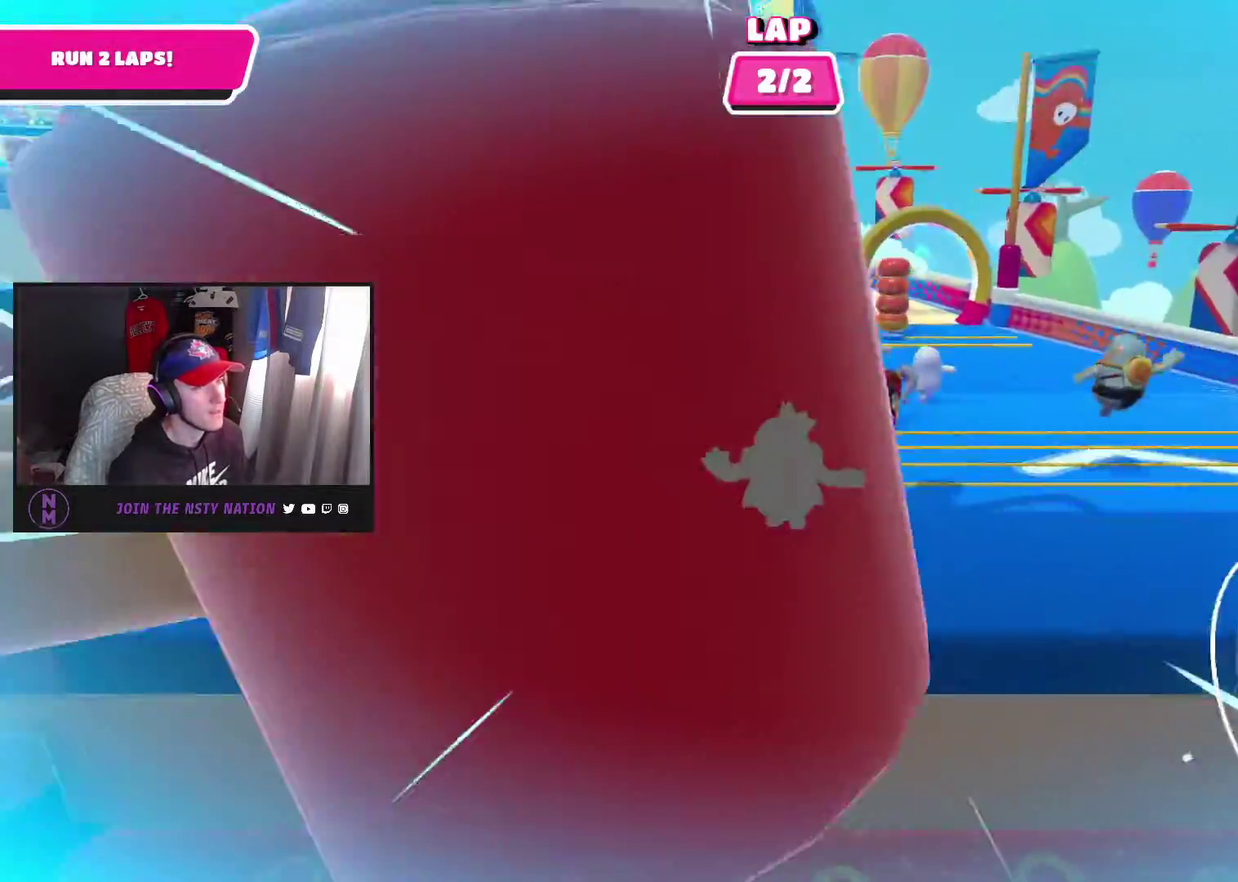
{"buttons": [], "left_stick": "up", "right_stick": "center", "events": []}
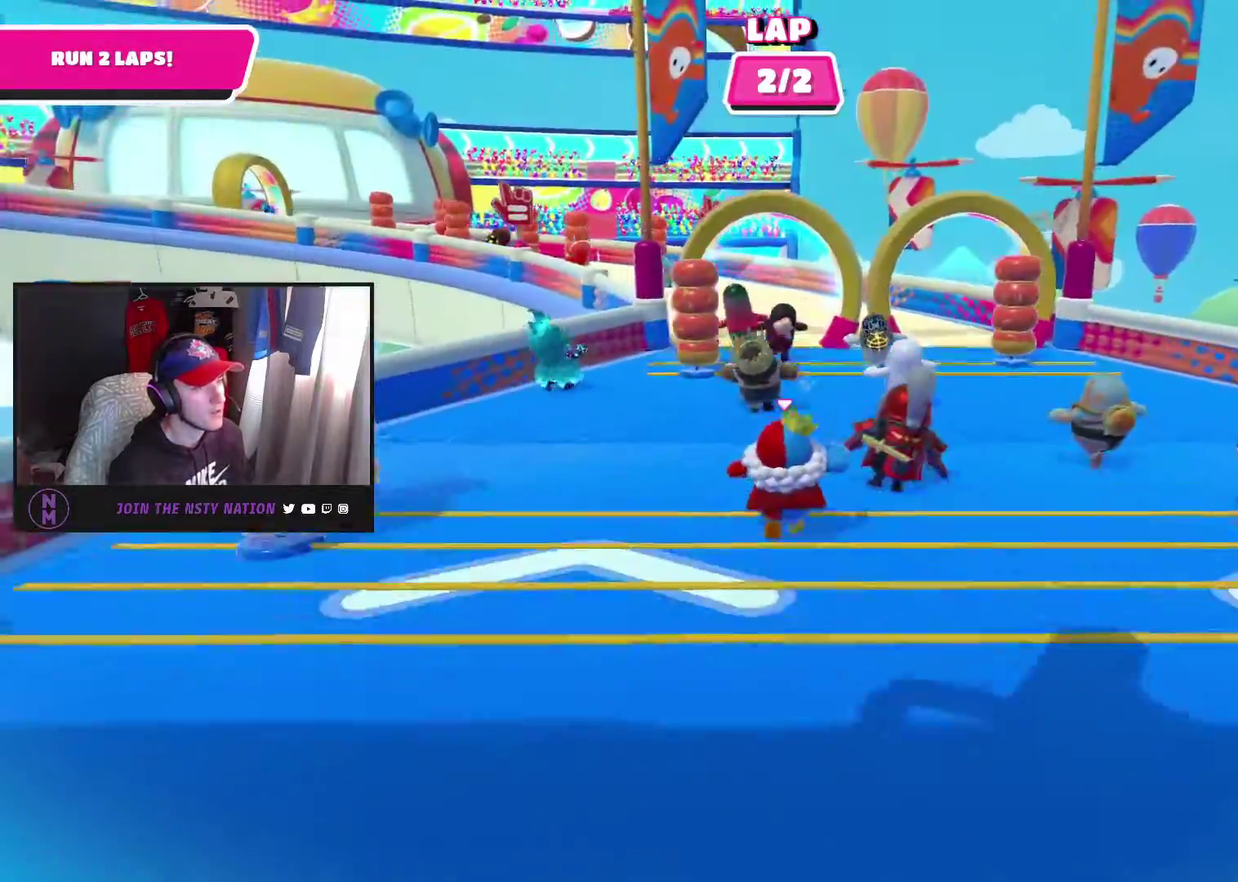
{"buttons": [], "left_stick": "up", "right_stick": "center", "events": []}
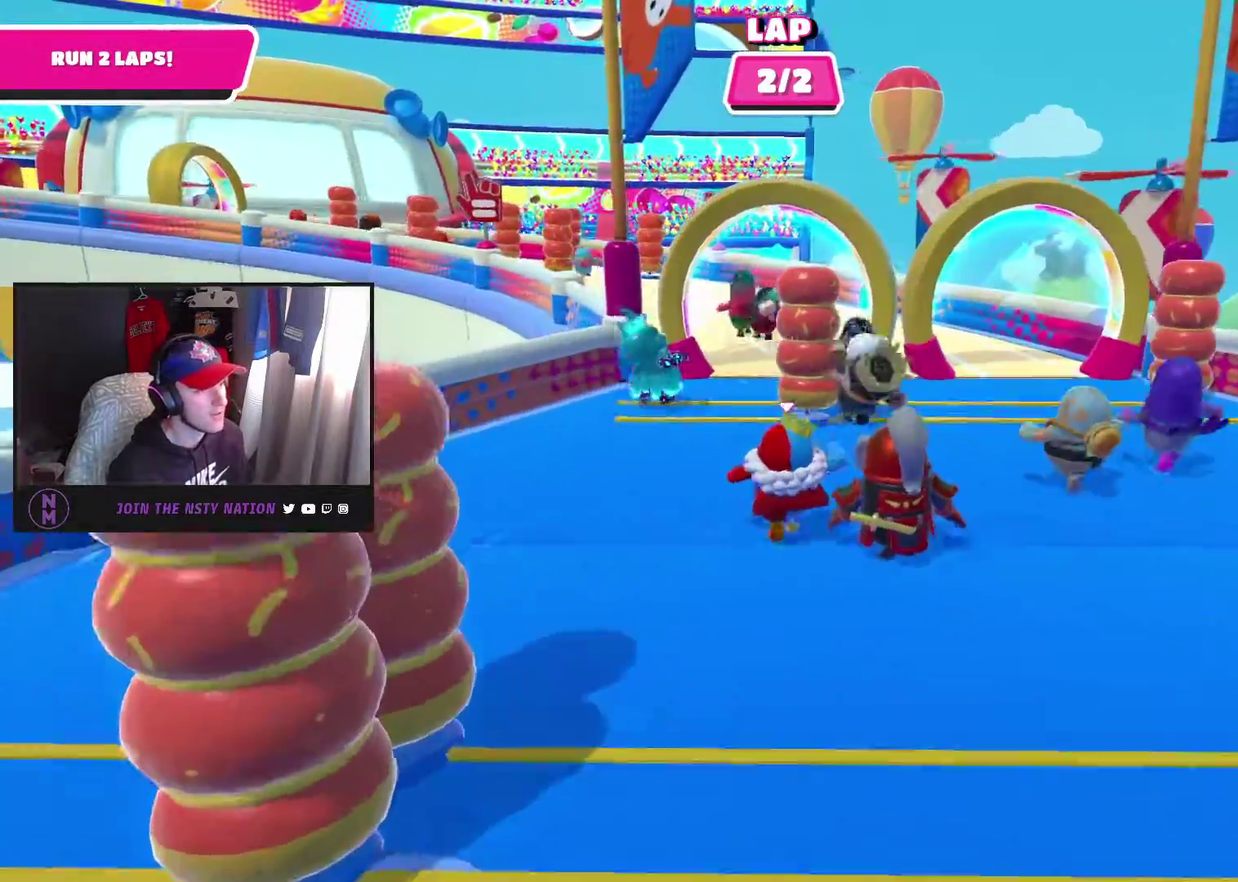
{"buttons": [], "left_stick": "up", "right_stick": "center", "events": []}
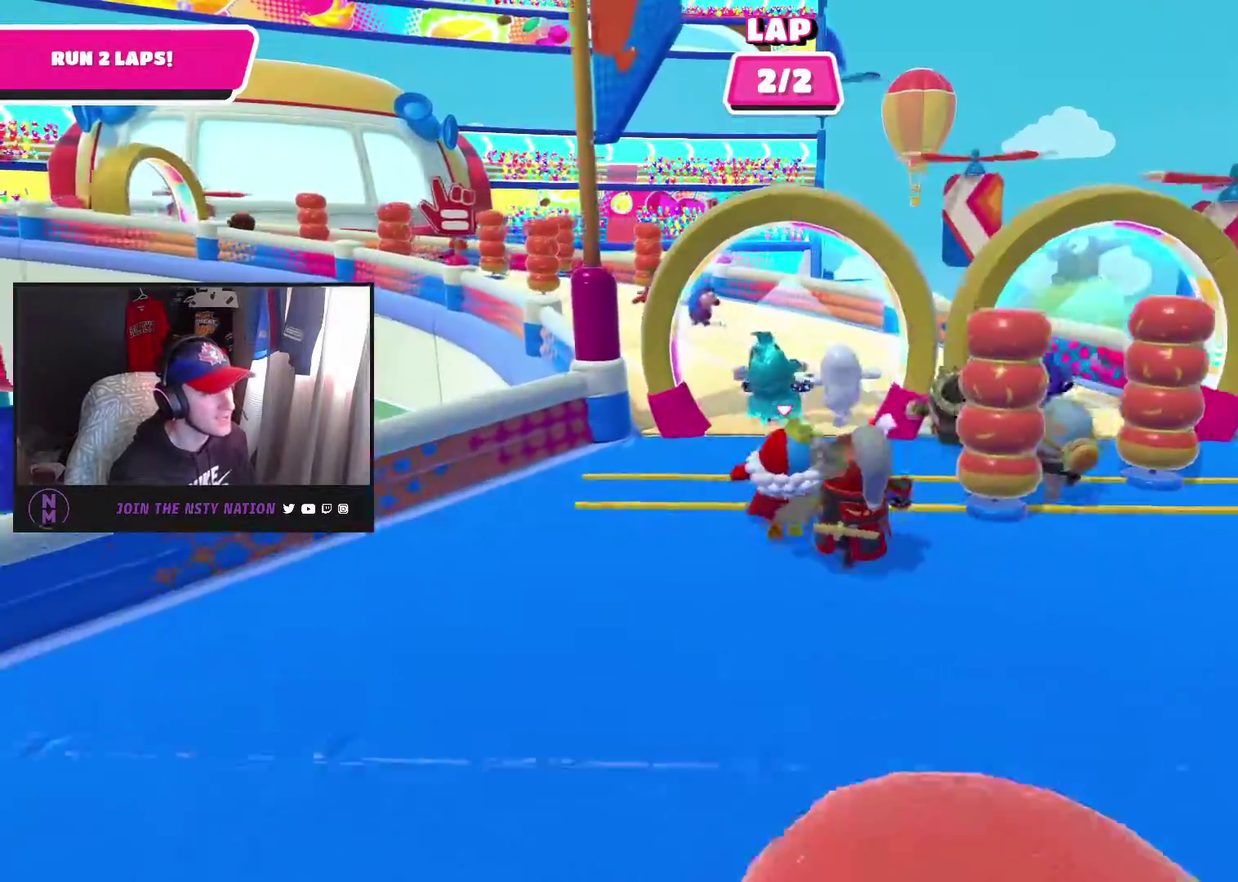
{"buttons": [], "left_stick": "up", "right_stick": "left", "events": [[500, "right_stick", "left"]]}
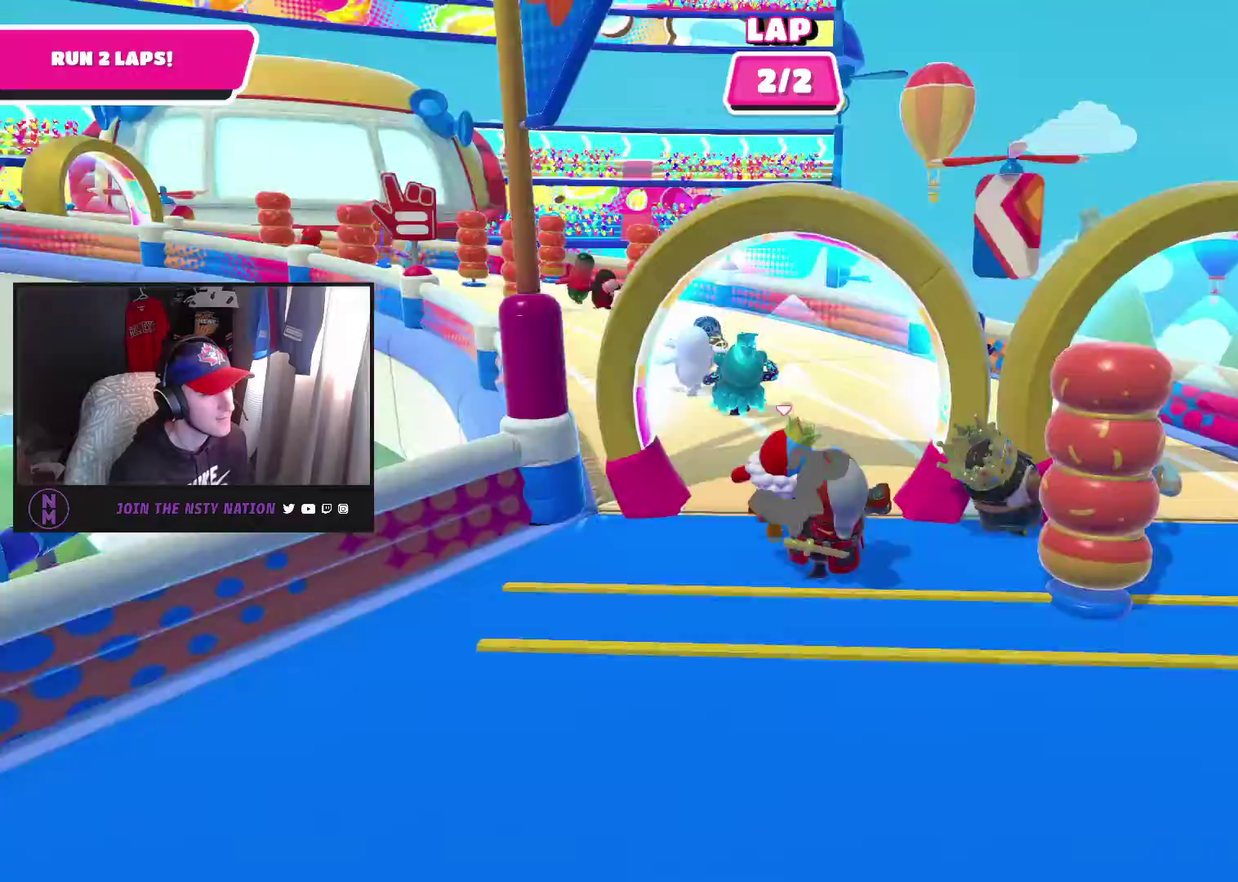
{"buttons": [], "left_stick": "up-left", "right_stick": "left", "events": [[483, "left_stick", "up-left"]]}
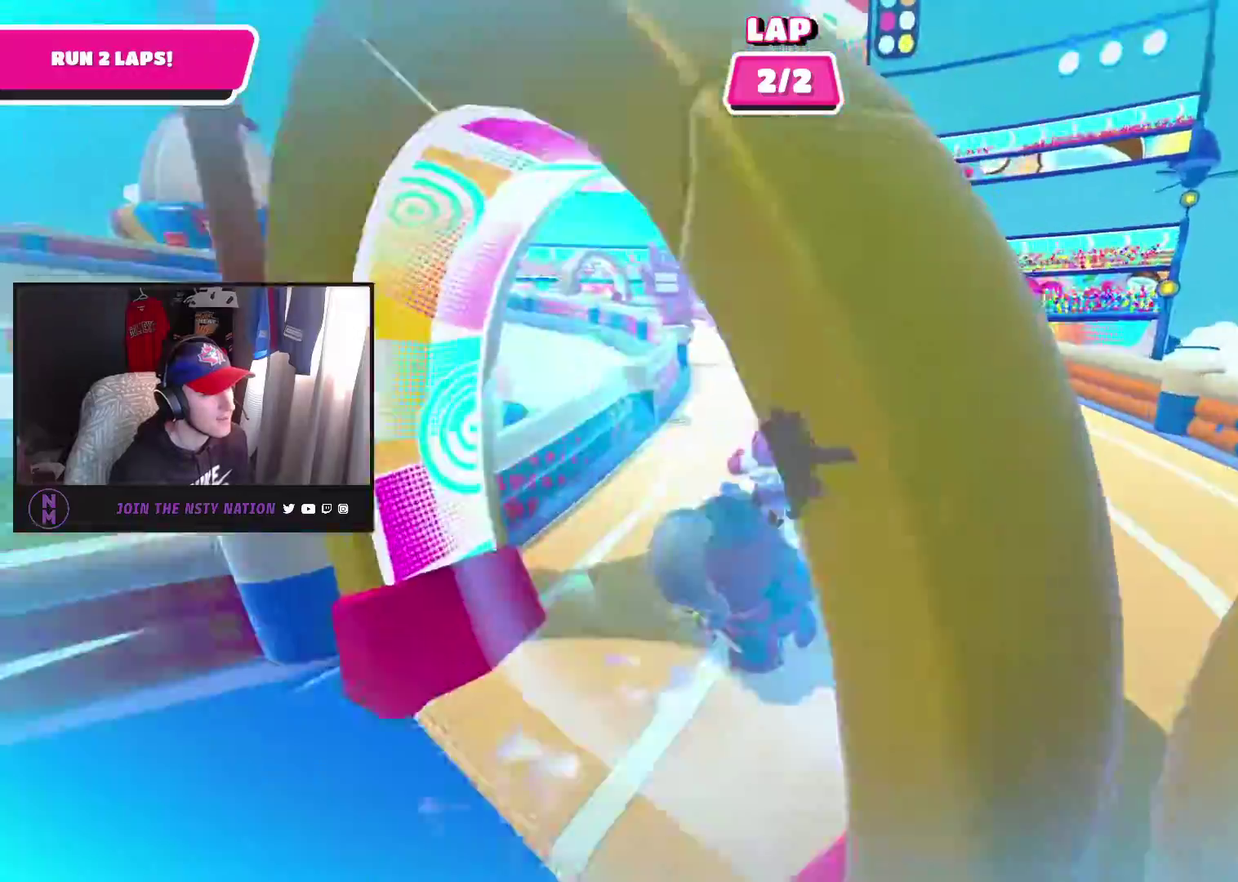
{"buttons": [], "left_stick": "up", "right_stick": "center", "events": [[167, "right_stick", "center"], [200, "left_stick", "up"]]}